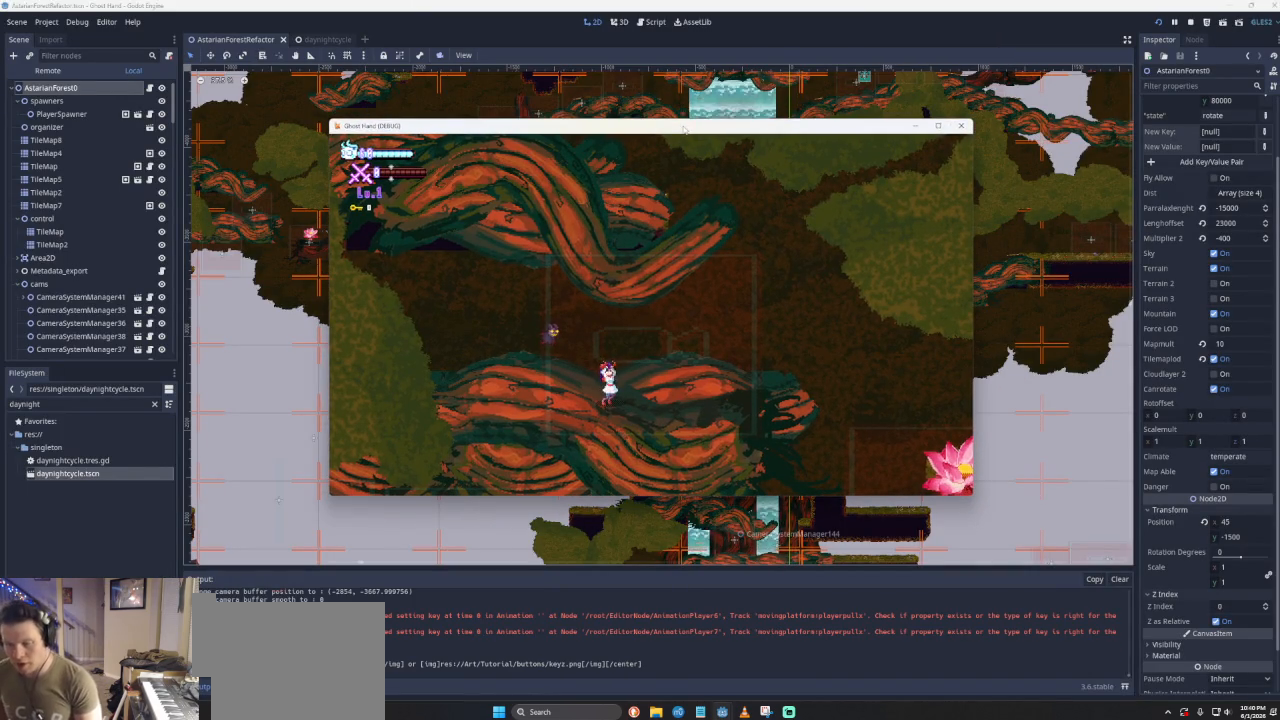
Gameplay with a controller (PlayStation layout); each line is a JSON object with the inputs held at the frame after it. "events" lists button and stick changes between this image and that frame as [ms after this image, input, new state], when the widget could be followed in between. Not read: right_stick.
{"buttons": [], "left_stick": "right", "events": [[33, "left_stick", "right"]]}
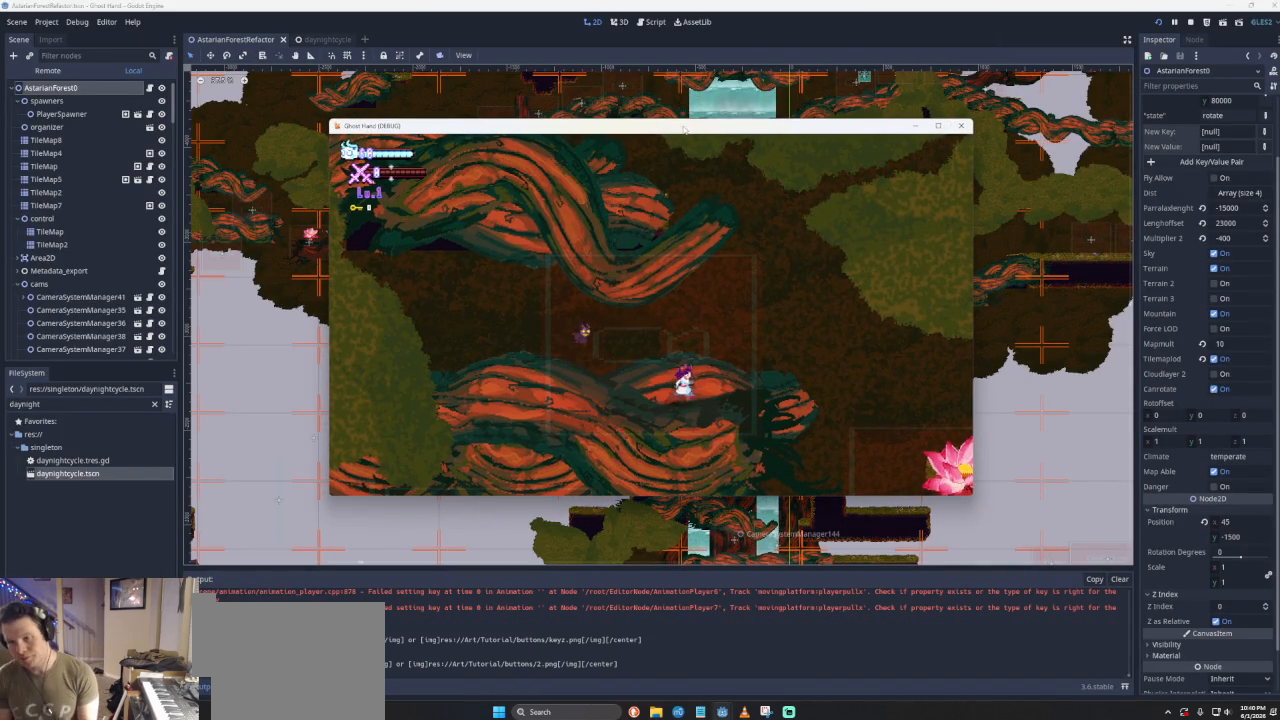
{"buttons": ["CROSS"], "left_stick": "right", "events": [[267, "CROSS", "down"]]}
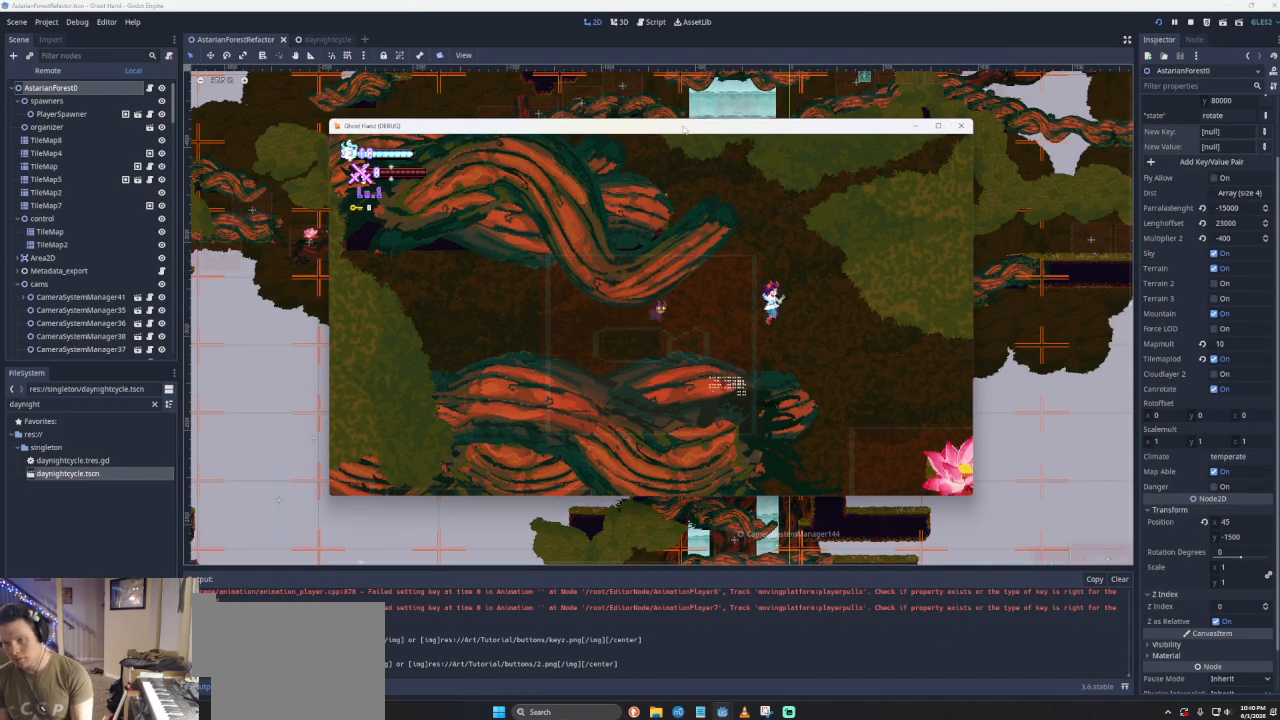
{"buttons": [], "left_stick": "right", "events": [[67, "CROSS", "up"]]}
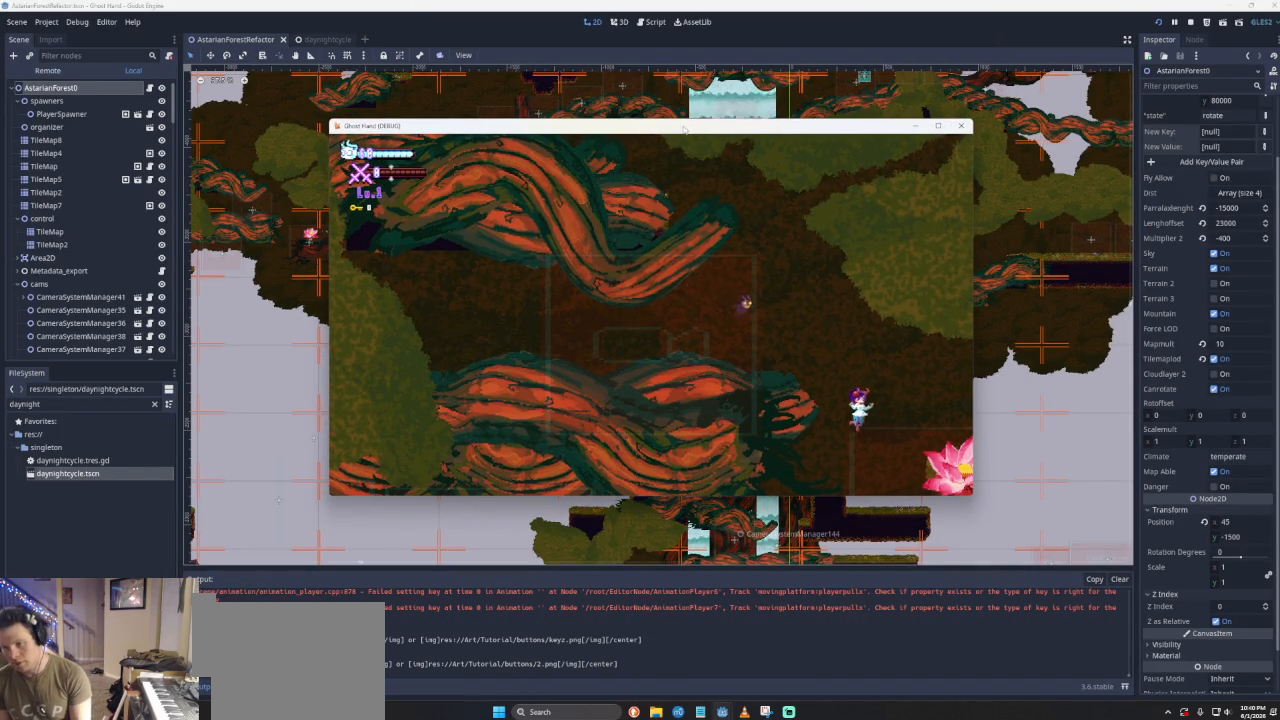
{"buttons": [], "left_stick": "right", "events": [[67, "CROSS", "down"], [367, "CROSS", "up"]]}
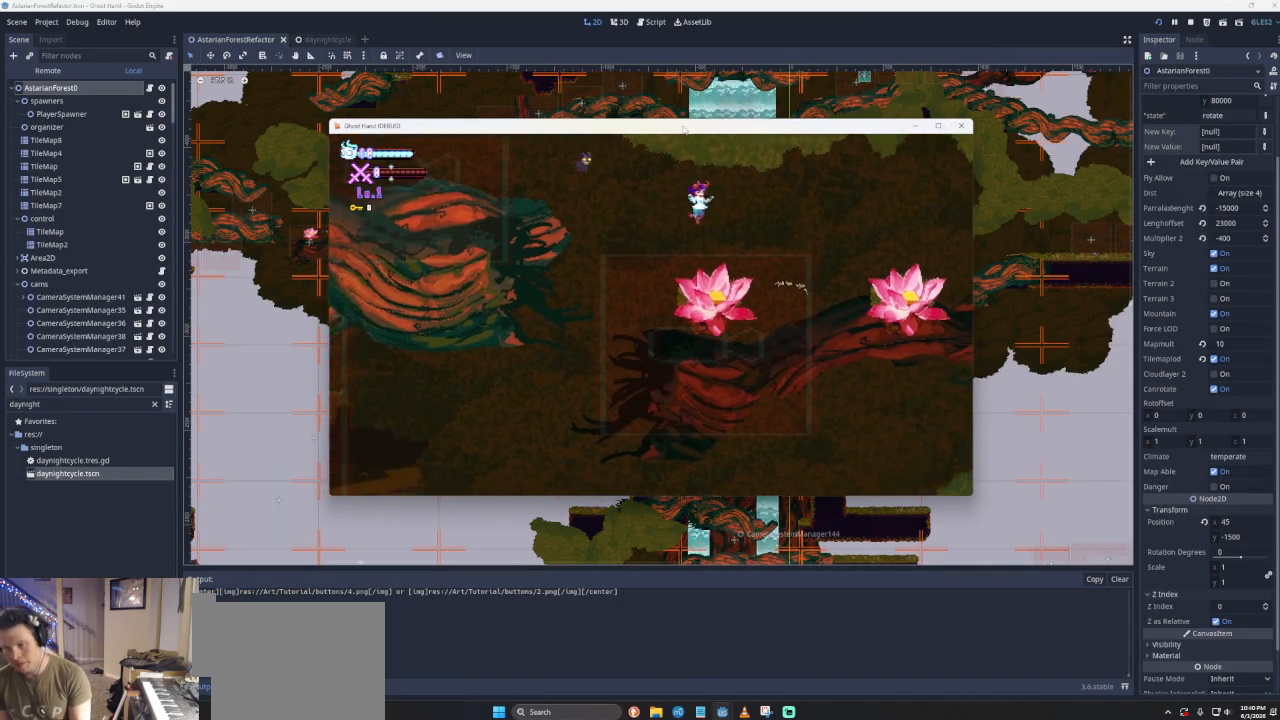
{"buttons": ["CROSS"], "left_stick": "right", "events": [[33, "left_stick", "center"], [300, "left_stick", "right"], [400, "CROSS", "down"]]}
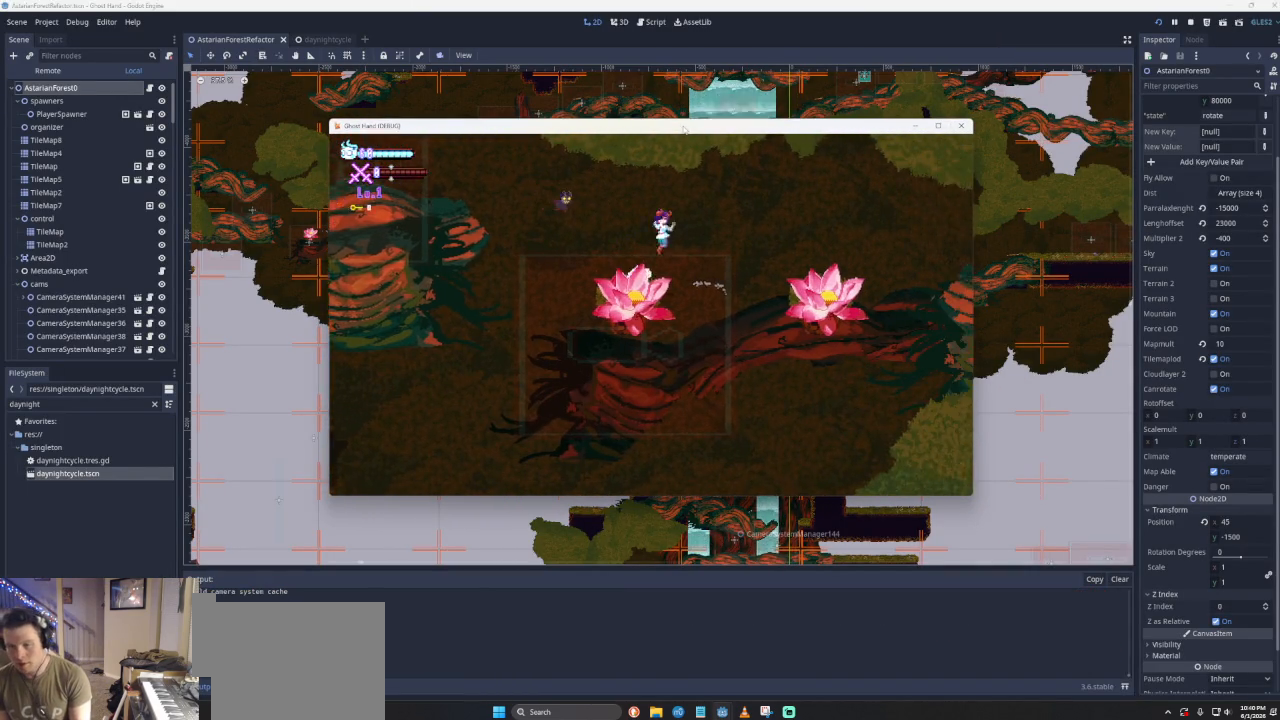
{"buttons": ["CROSS"], "left_stick": "right", "events": [[100, "CROSS", "up"], [400, "CROSS", "down"]]}
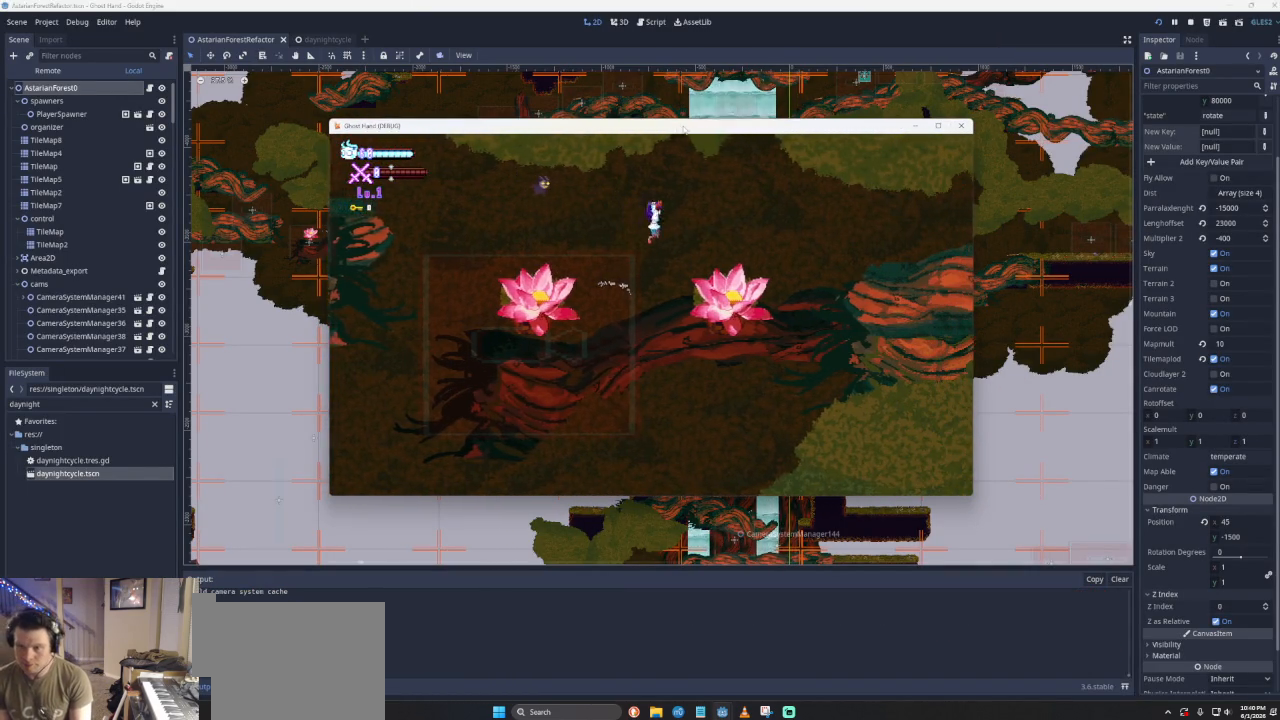
{"buttons": [], "left_stick": "center", "events": [[100, "CROSS", "up"], [367, "left_stick", "center"]]}
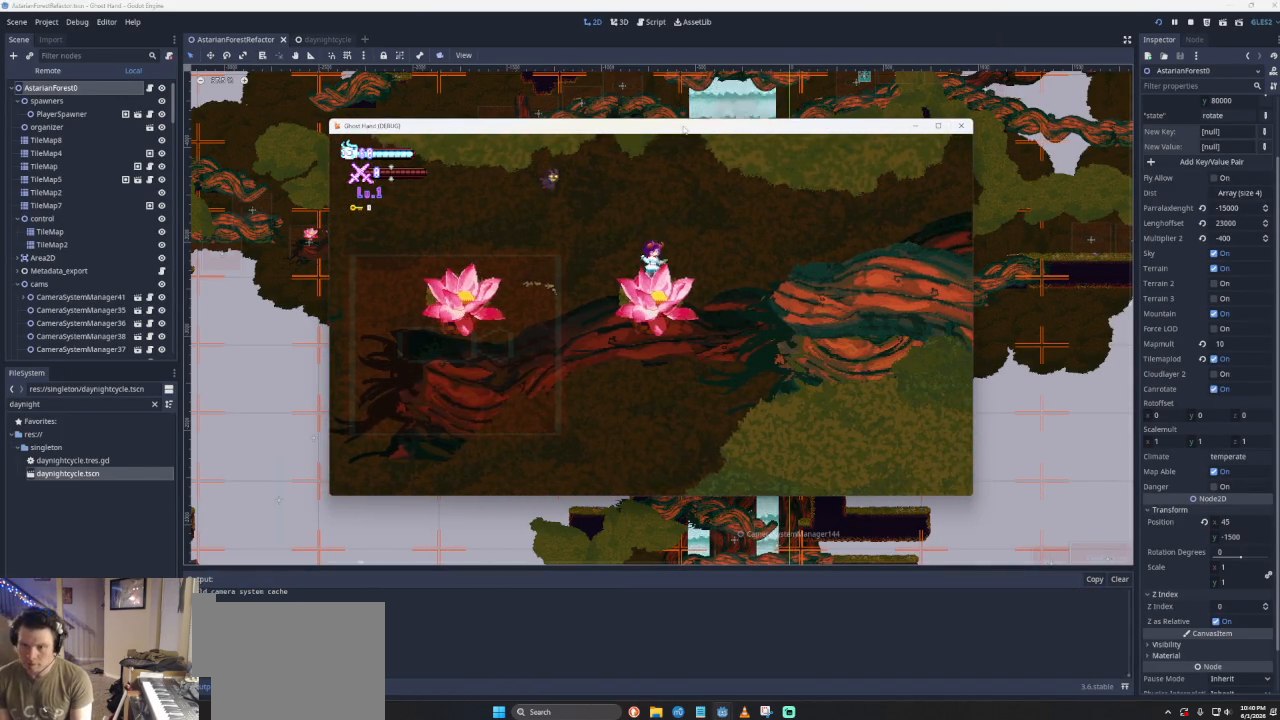
{"buttons": ["CROSS"], "left_stick": "right", "events": [[167, "CROSS", "down"], [167, "left_stick", "right"]]}
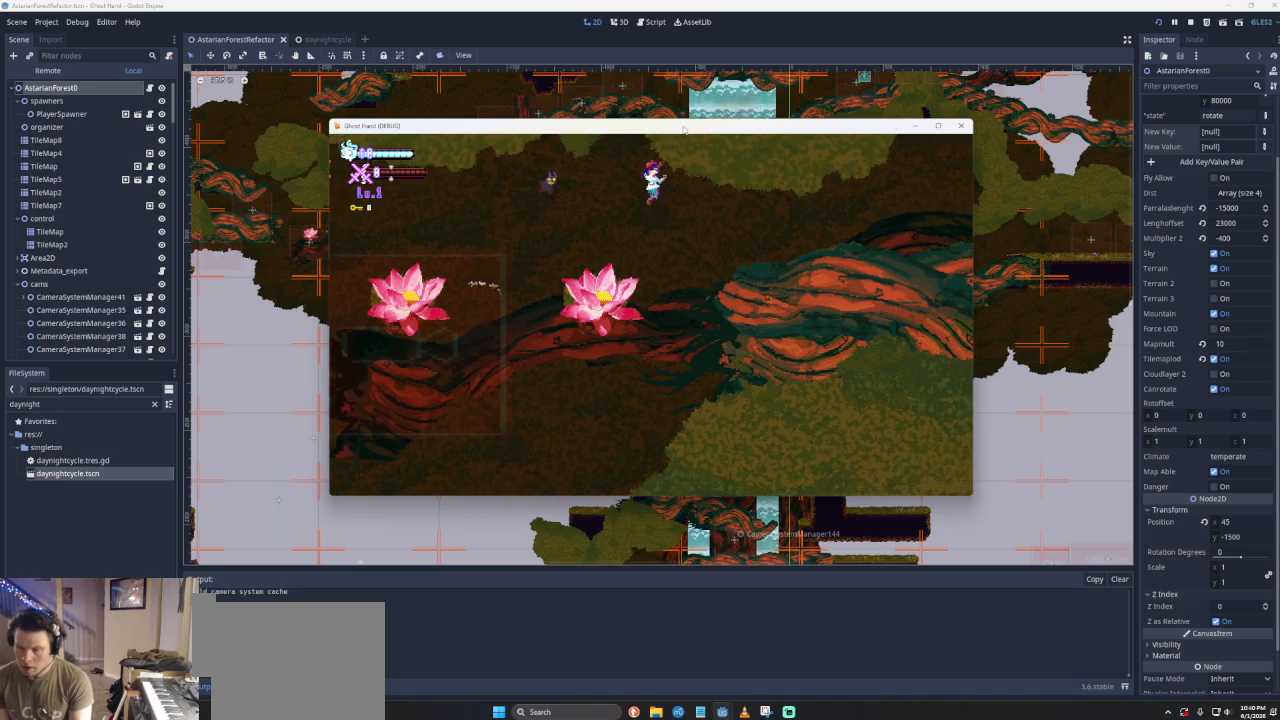
{"buttons": ["CROSS"], "left_stick": "right", "events": [[33, "CROSS", "up"], [233, "CROSS", "down"]]}
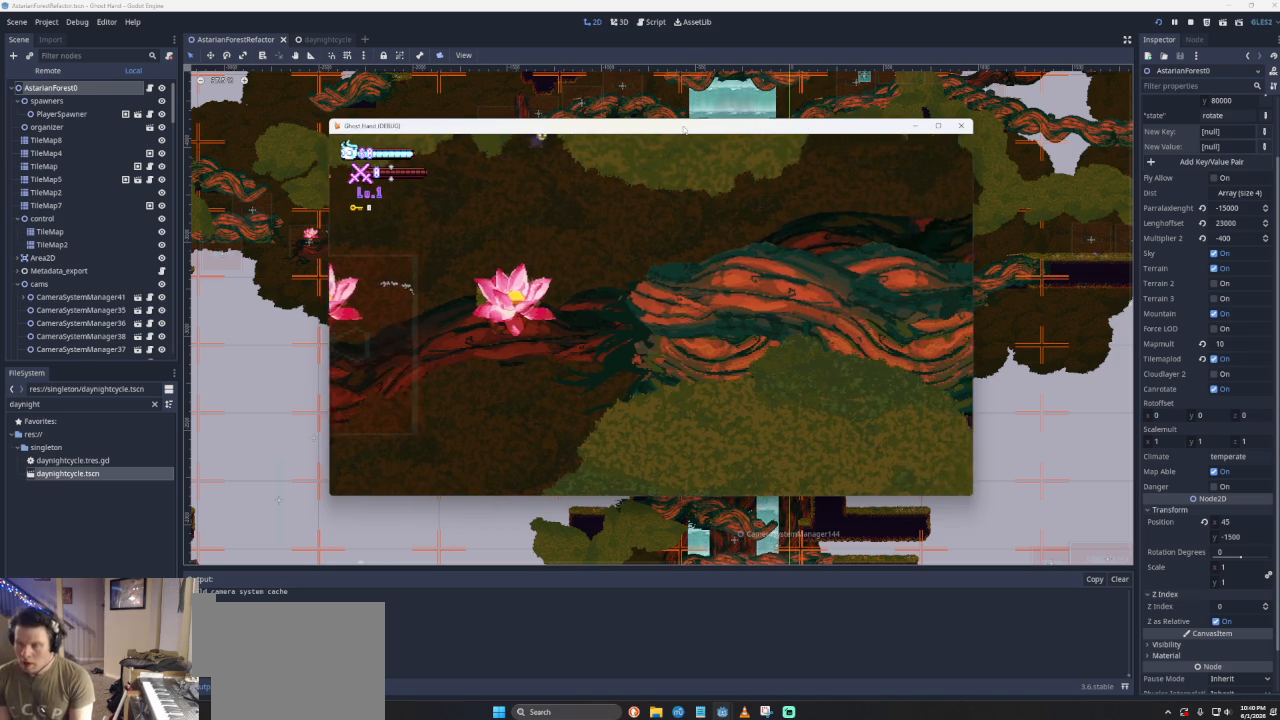
{"buttons": [], "left_stick": "right", "events": [[33, "CROSS", "up"]]}
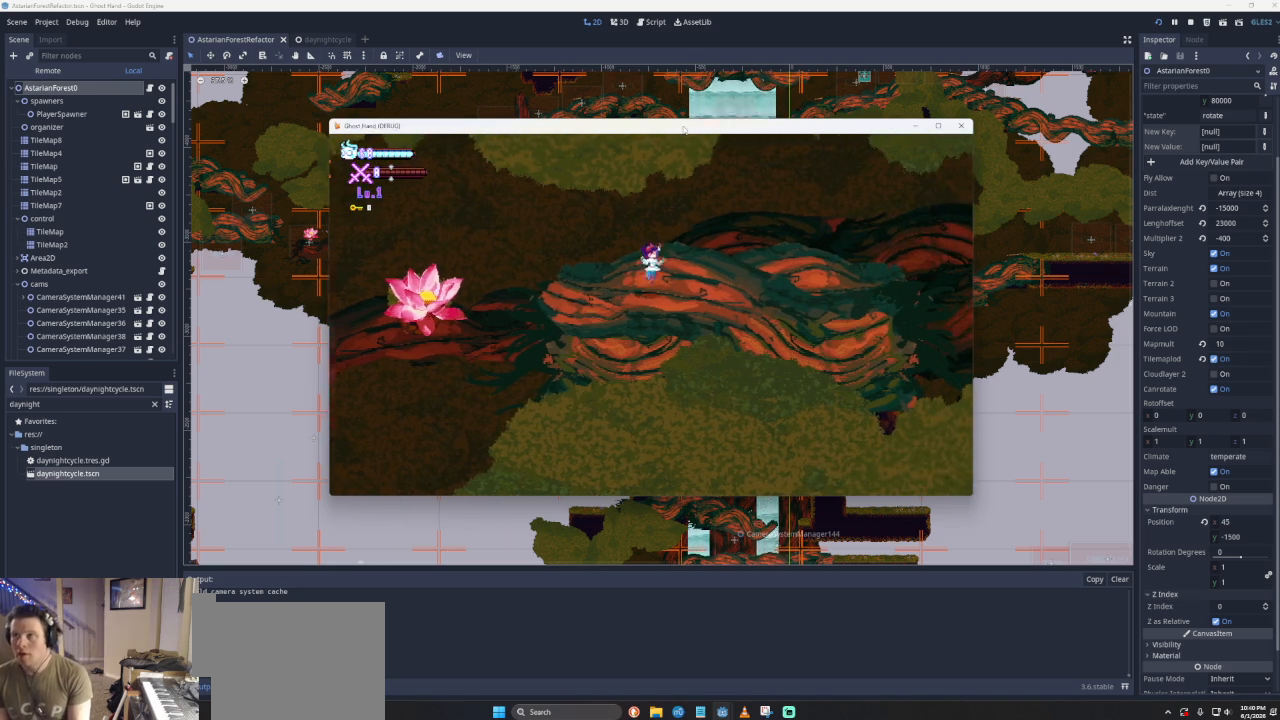
{"buttons": [], "left_stick": "right", "events": []}
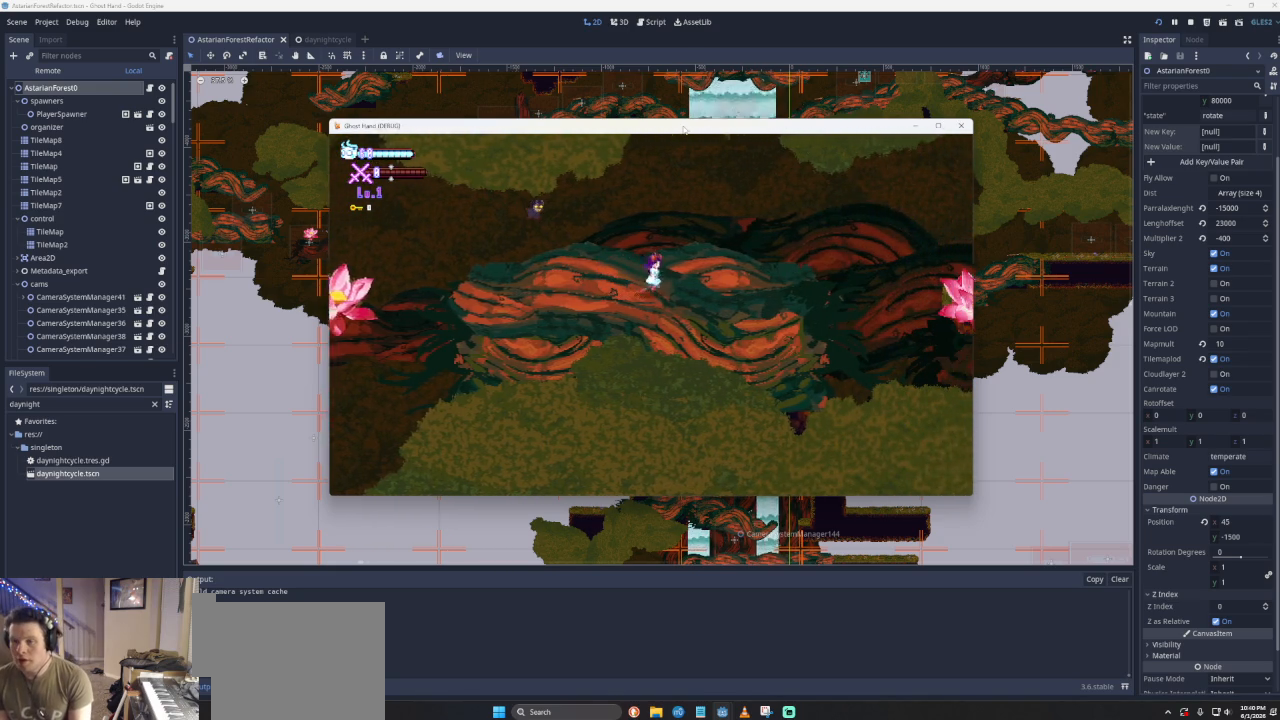
{"buttons": [], "left_stick": "right", "events": []}
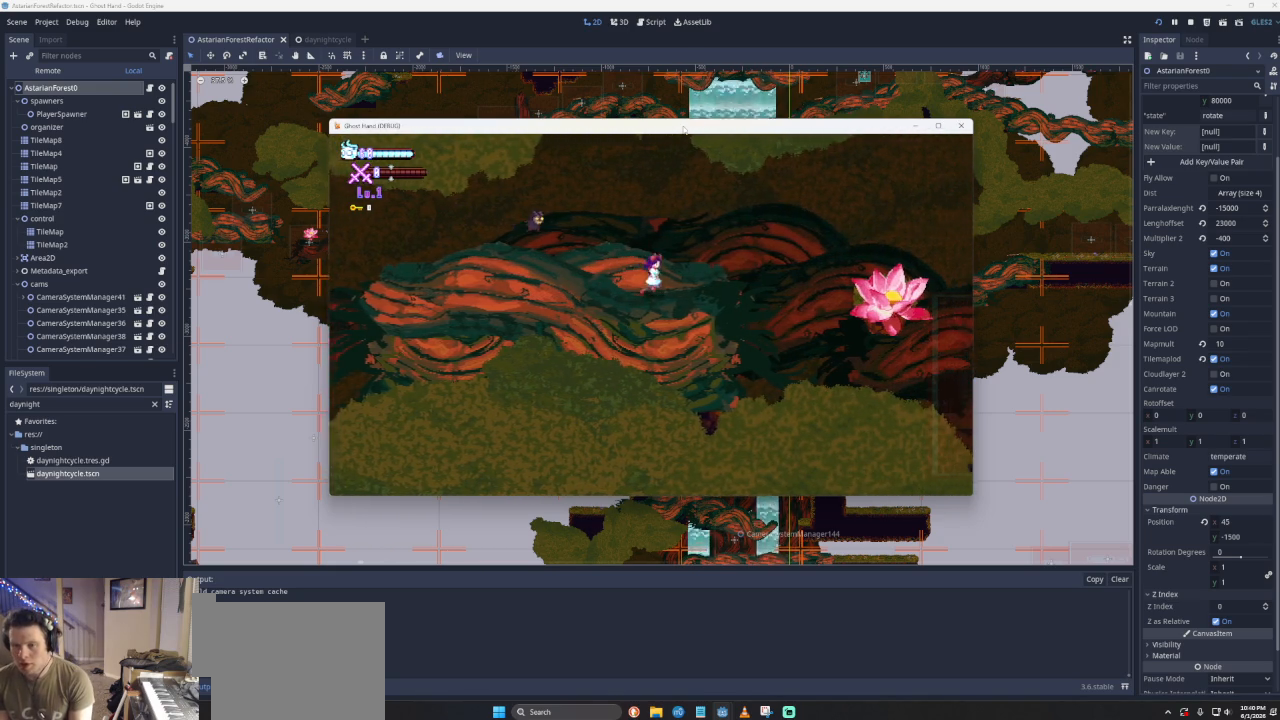
{"buttons": [], "left_stick": "right", "events": [[133, "CROSS", "down"], [367, "CROSS", "up"]]}
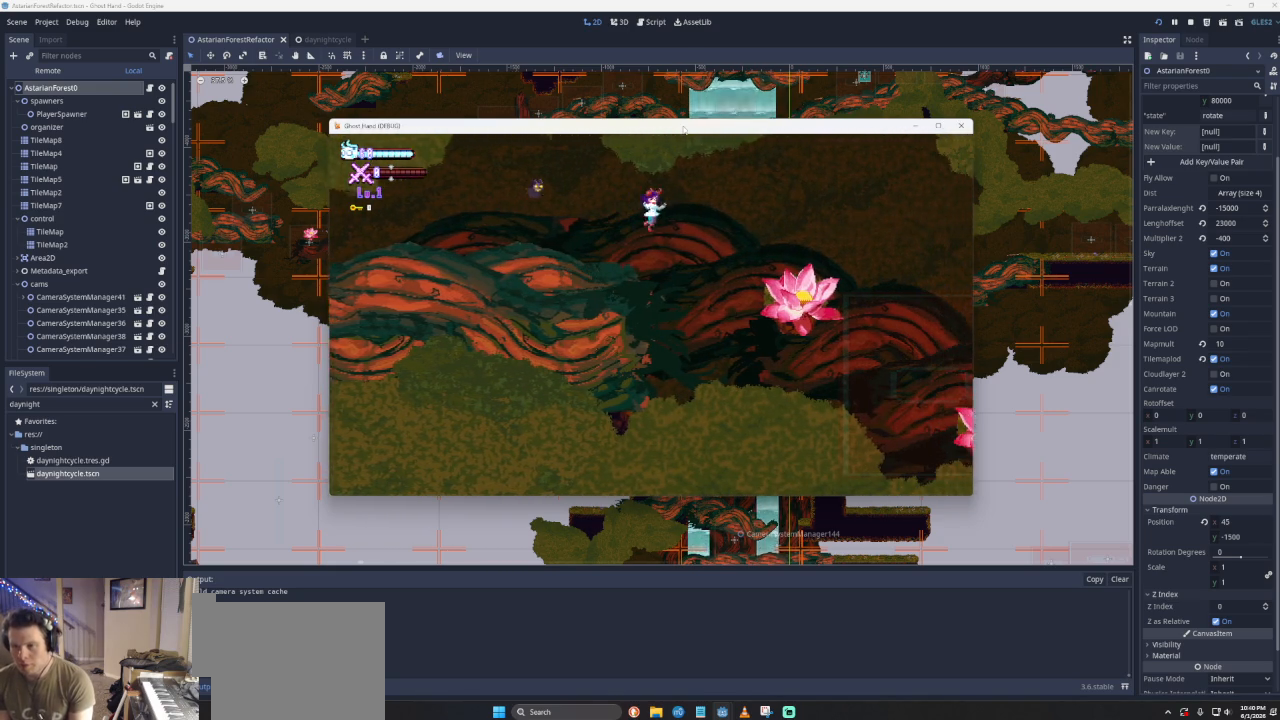
{"buttons": [], "left_stick": "right", "events": [[167, "CROSS", "down"], [367, "CROSS", "up"]]}
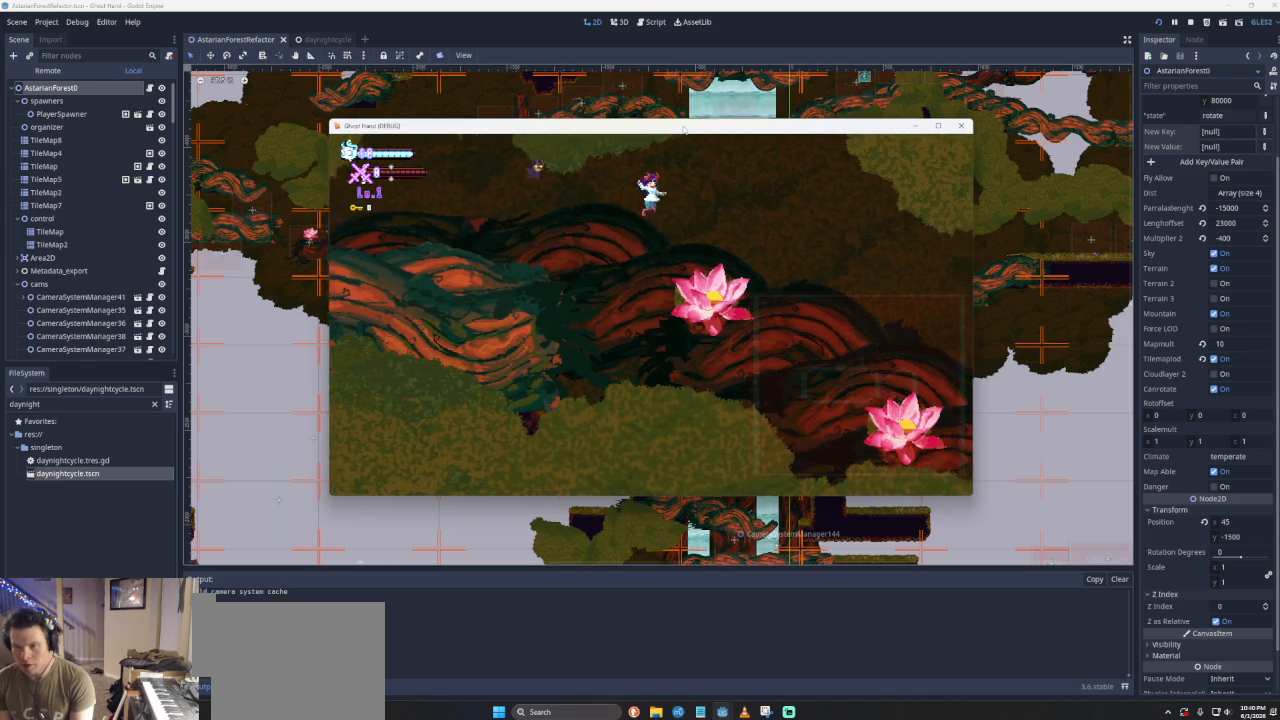
{"buttons": ["CROSS"], "left_stick": "right", "events": [[367, "CROSS", "down"]]}
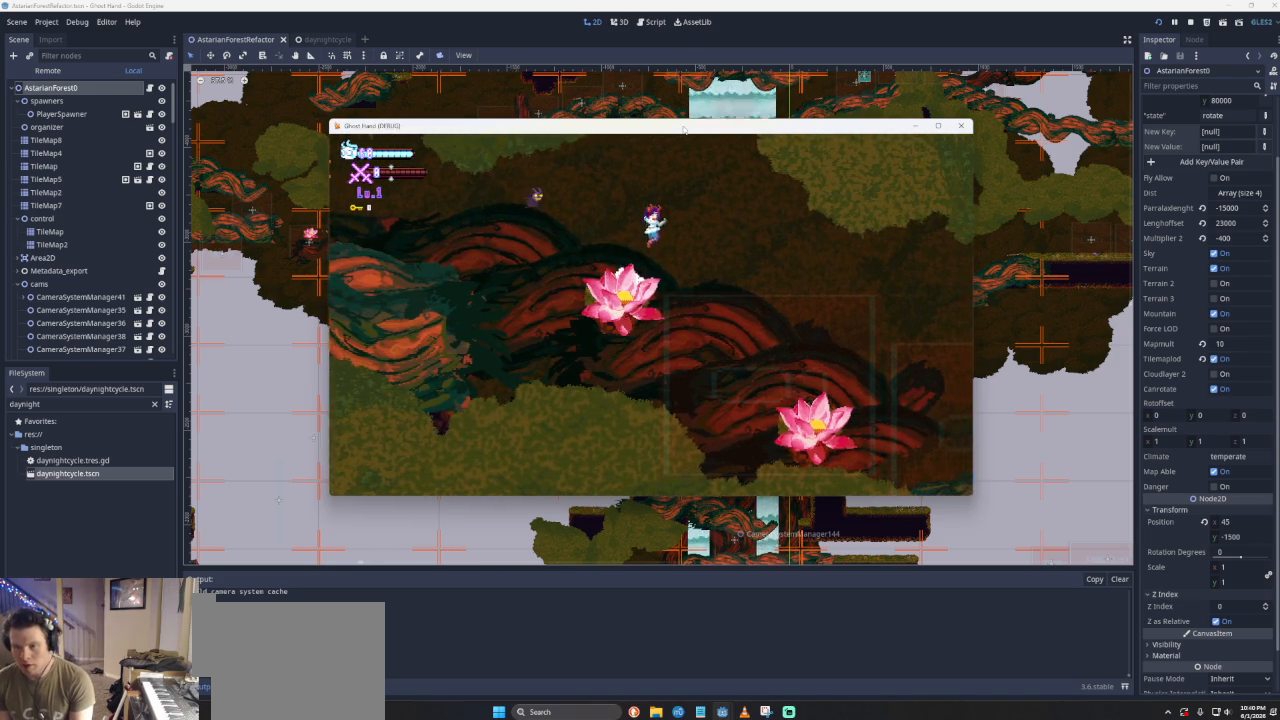
{"buttons": [], "left_stick": "right", "events": [[300, "CROSS", "up"]]}
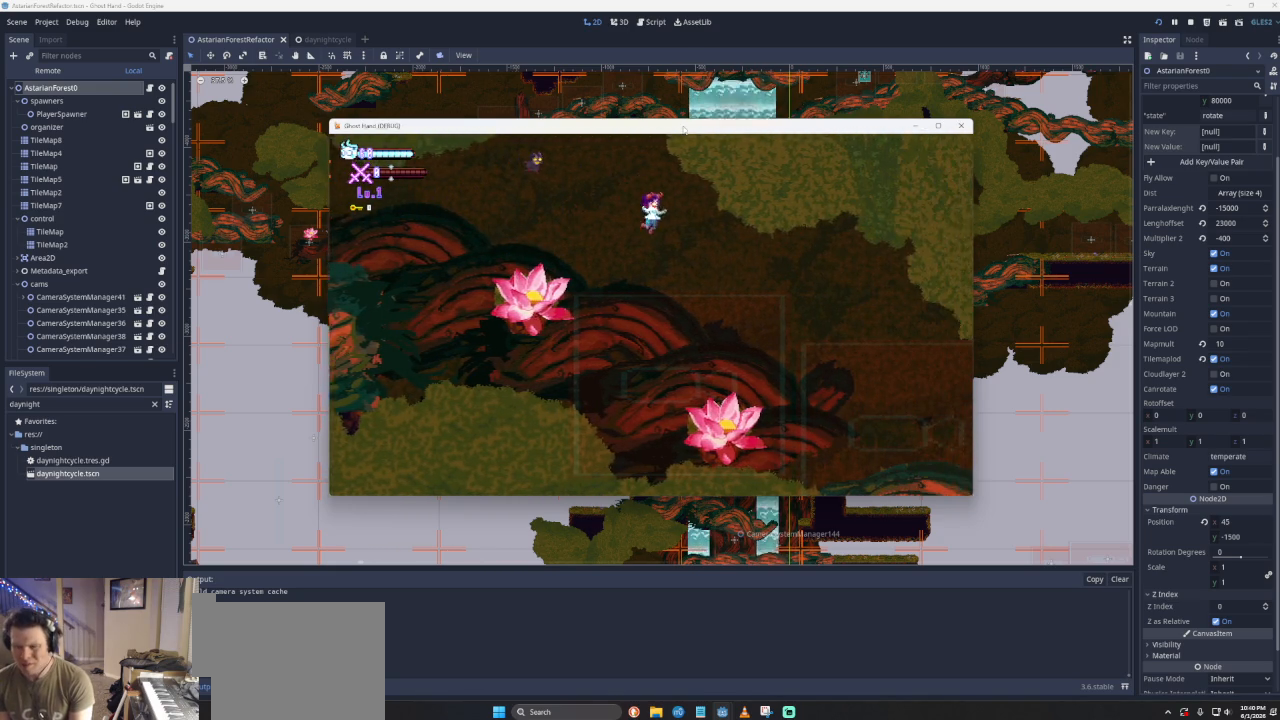
{"buttons": ["CROSS"], "left_stick": "right", "events": [[467, "CROSS", "down"]]}
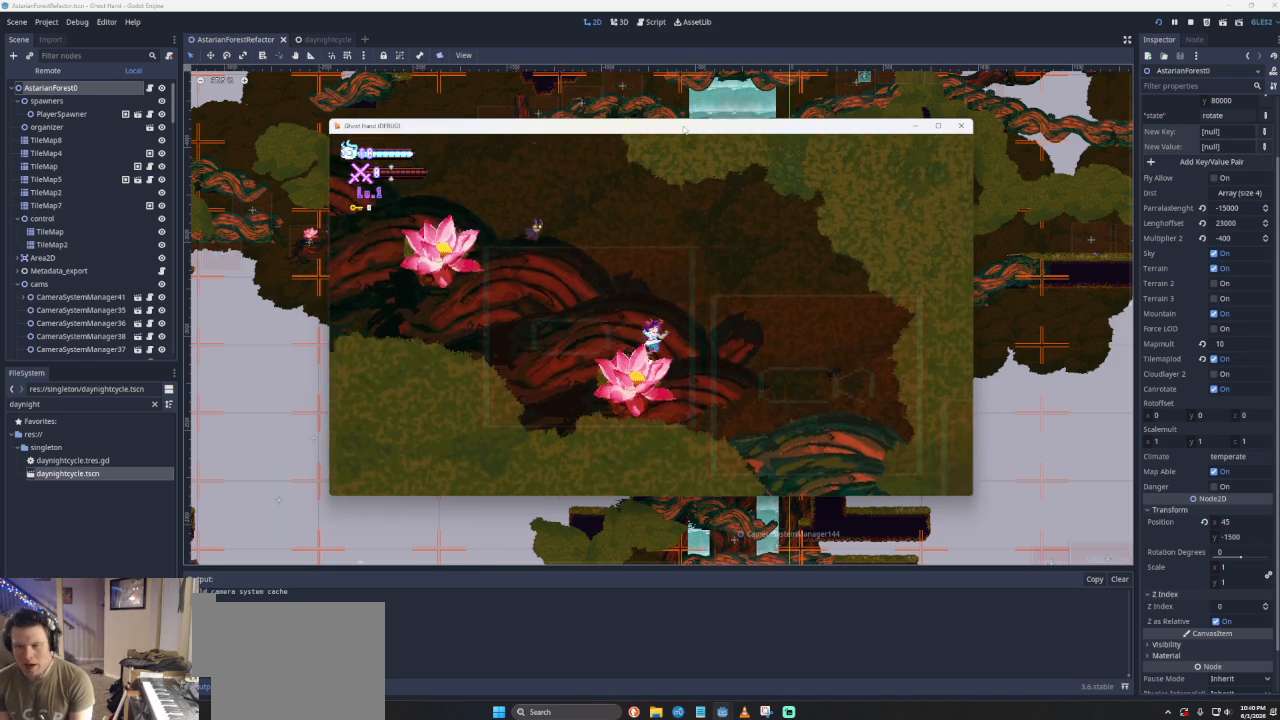
{"buttons": [], "left_stick": "right", "events": [[233, "CROSS", "up"]]}
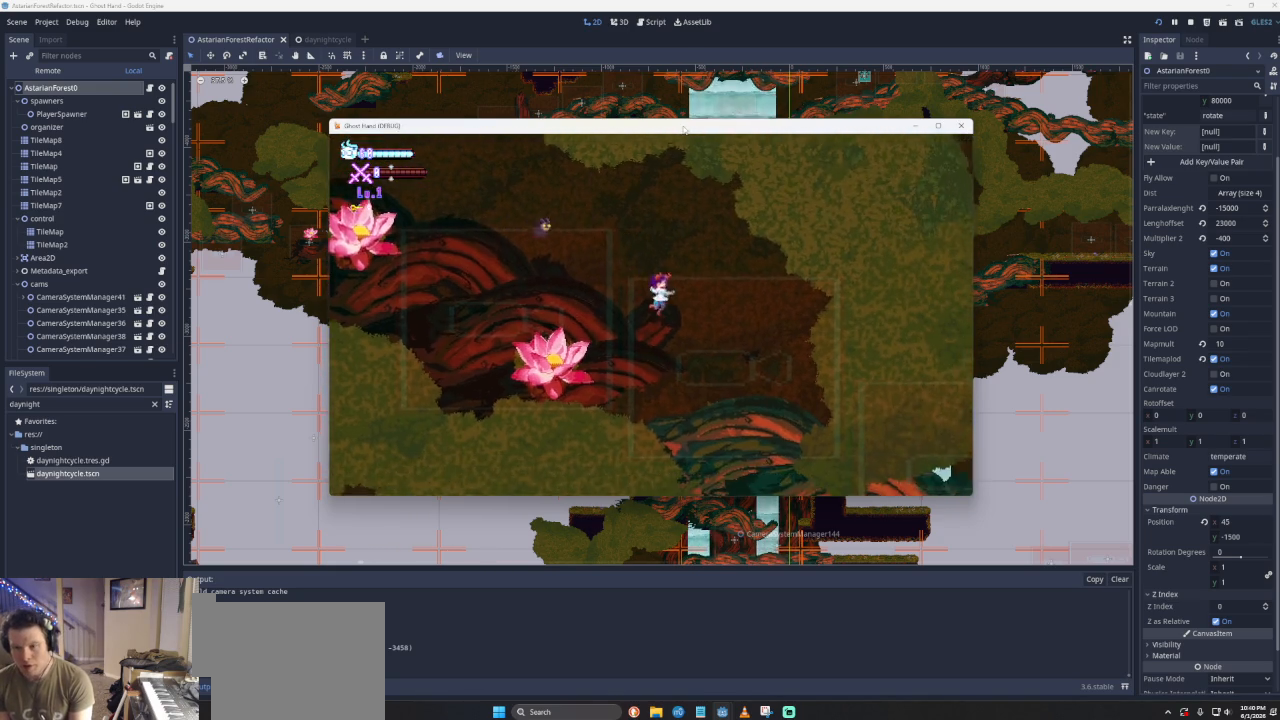
{"buttons": [], "left_stick": "right", "events": [[133, "CROSS", "down"], [333, "CROSS", "up"]]}
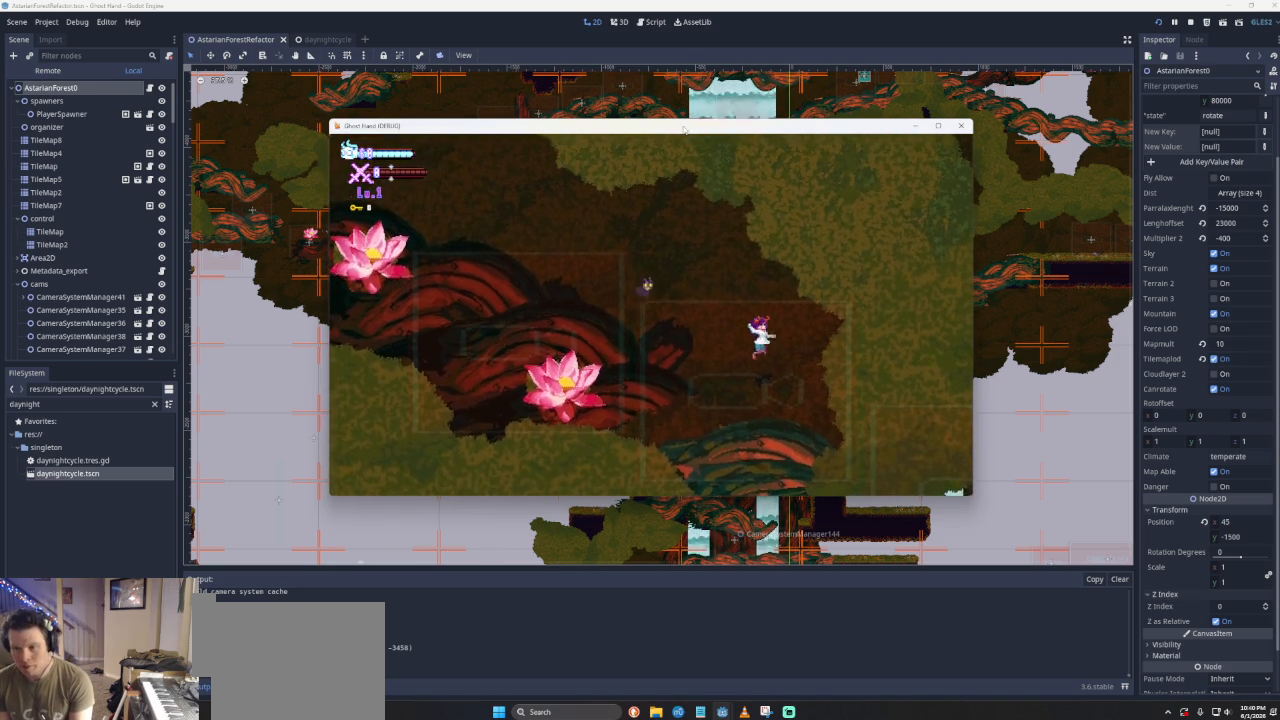
{"buttons": [], "left_stick": "right", "events": []}
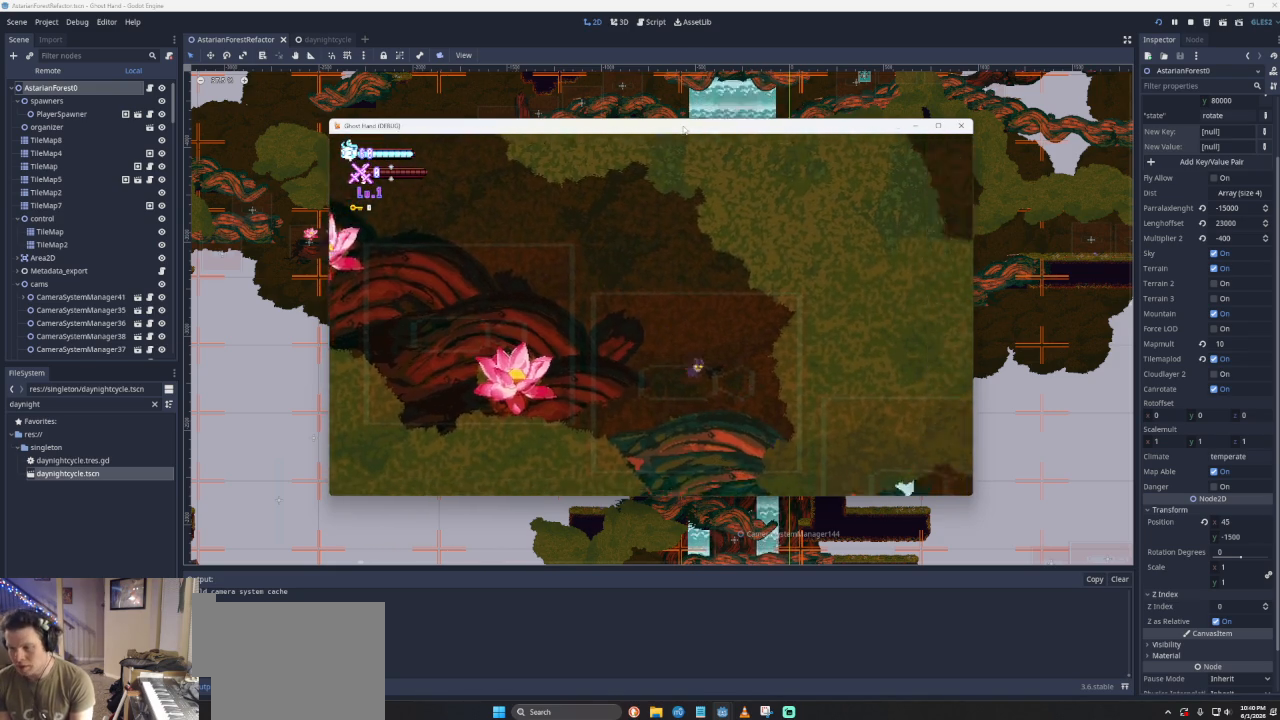
{"buttons": ["CROSS"], "left_stick": "right", "events": [[300, "CROSS", "down"]]}
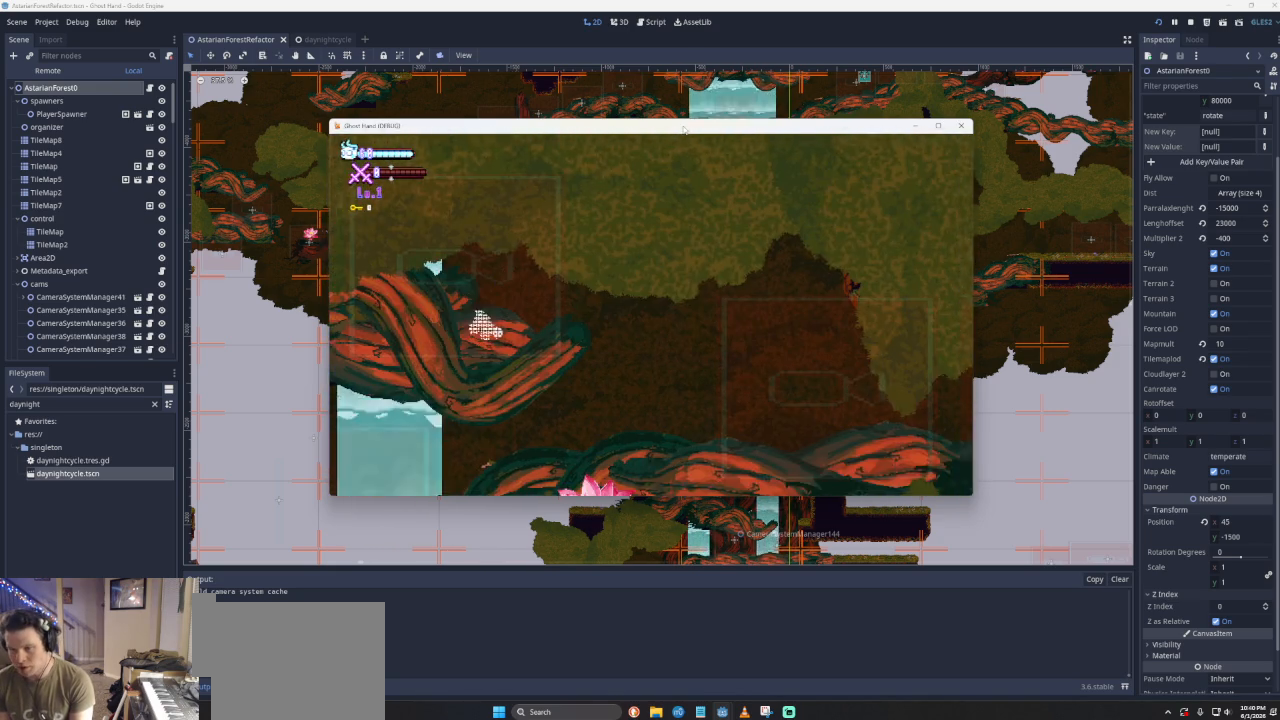
{"buttons": [], "left_stick": "right", "events": [[67, "CROSS", "up"]]}
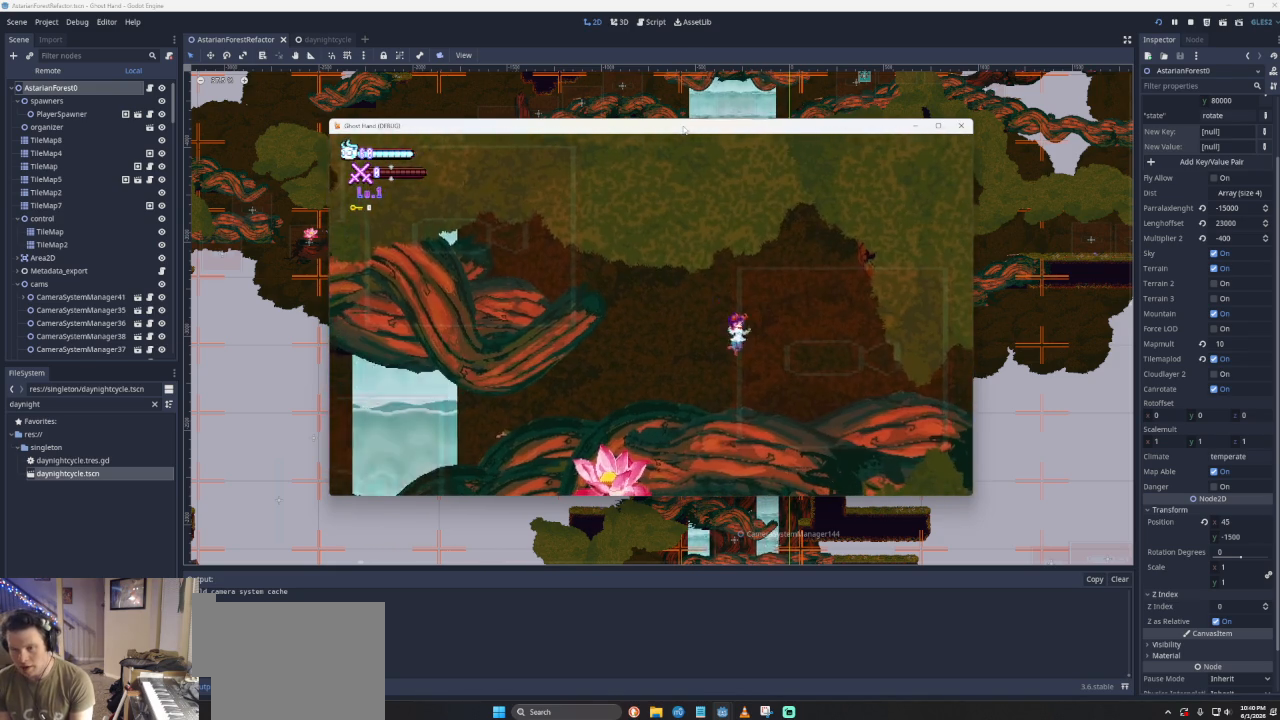
{"buttons": [], "left_stick": "left", "events": [[167, "left_stick", "center"], [233, "left_stick", "left"]]}
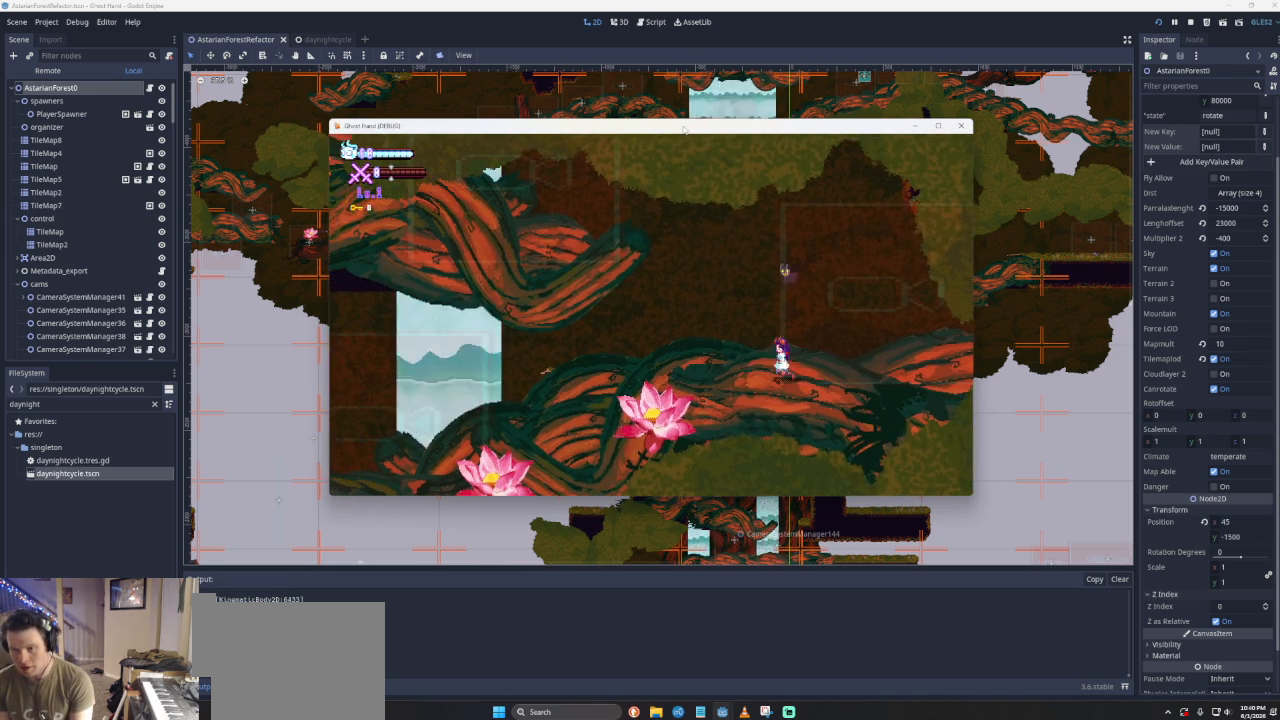
{"buttons": ["CROSS"], "left_stick": "left", "events": [[400, "CROSS", "down"]]}
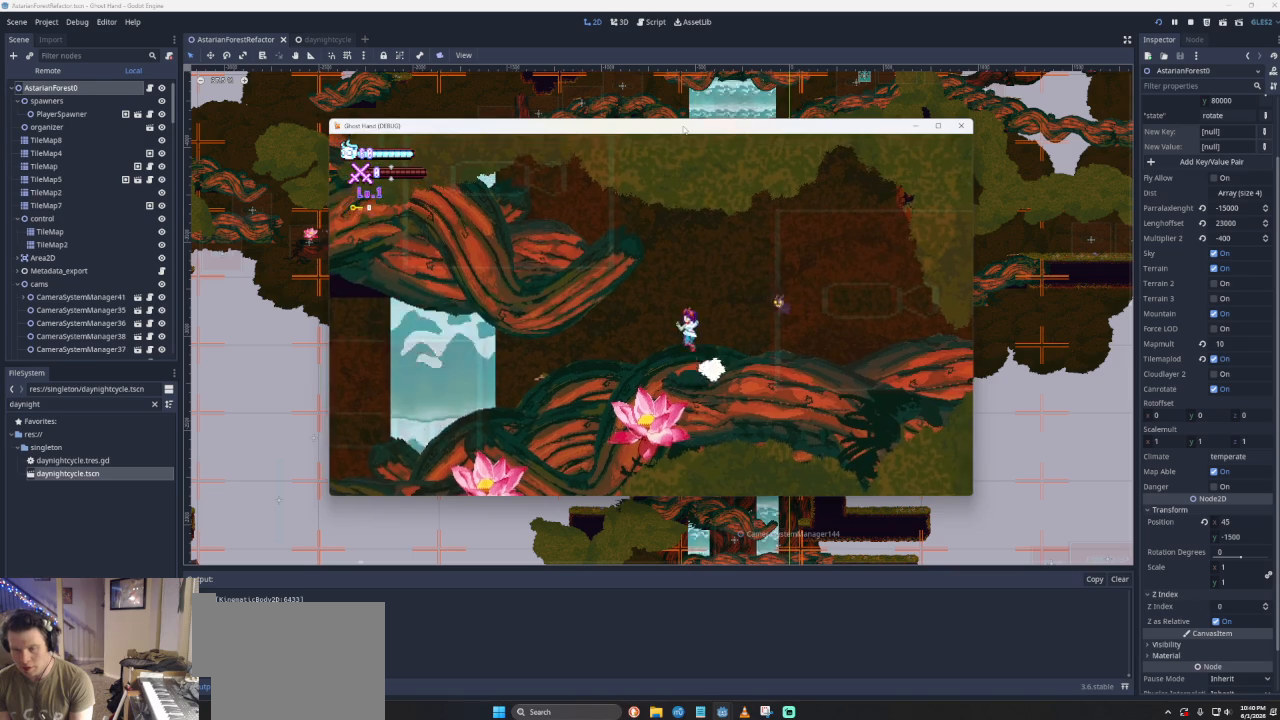
{"buttons": [], "left_stick": "left", "events": [[67, "CROSS", "up"]]}
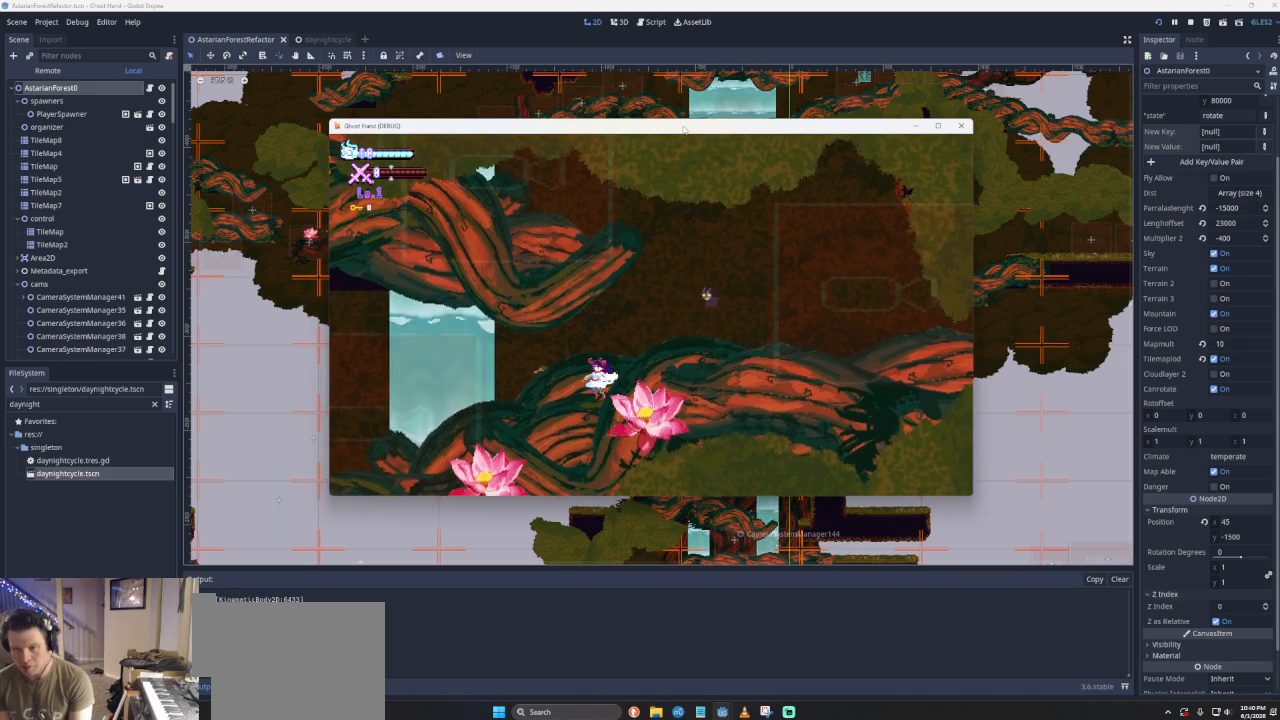
{"buttons": [], "left_stick": "left", "events": []}
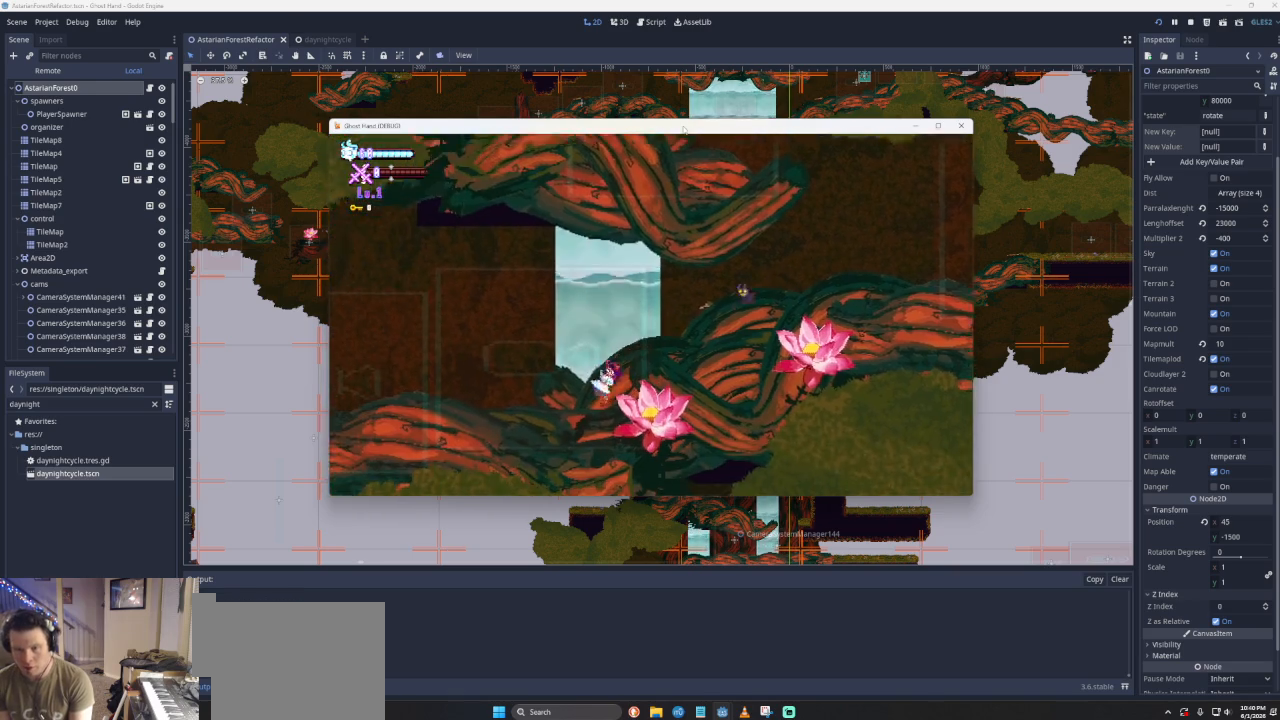
{"buttons": [], "left_stick": "left", "events": [[300, "left_stick", "center"], [433, "left_stick", "left"]]}